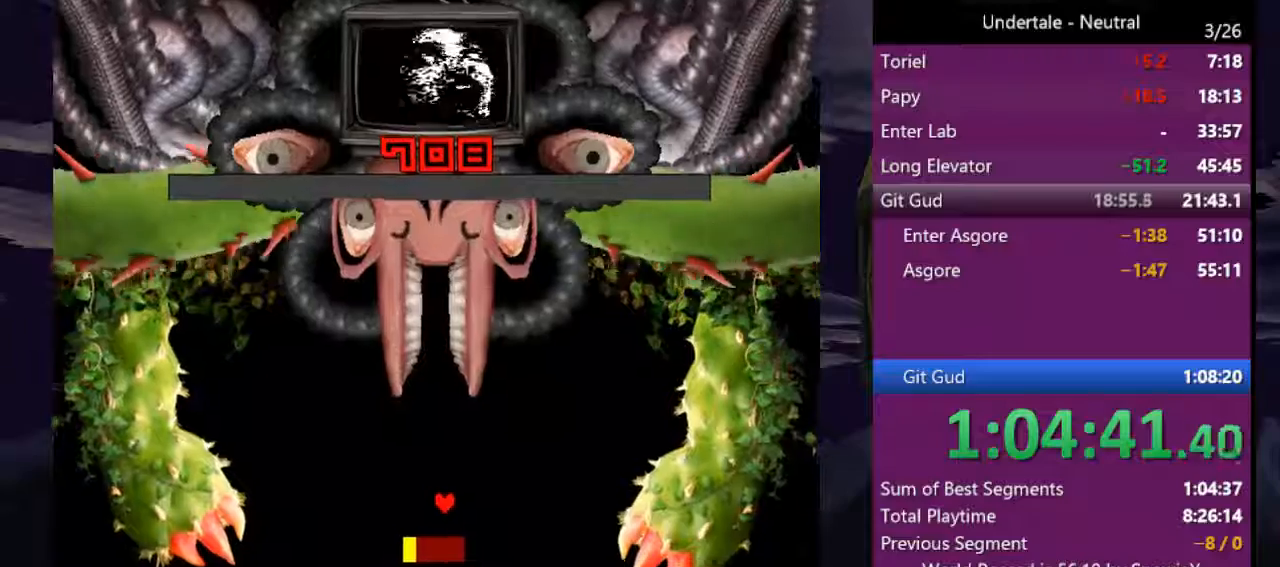
Gameplay with keyboard; each line is a JSON object with the keys held at the frame after it. "events" lists presses ("down") and releases ("up") of "c", "ctrl", "down", "left", "return", "right", "shift", "up", "x" and "z" between this image and that frame as [ms after this image, input, new state], when the widget could be followed in between. No other keys are recorded. Mouse input is not recorded.
{"keys": ["z"], "events": [[66, "z", "up"], [166, "z", "down"], [200, "z", "up"], [300, "z", "down"], [400, "z", "up"], [500, "z", "down"]]}
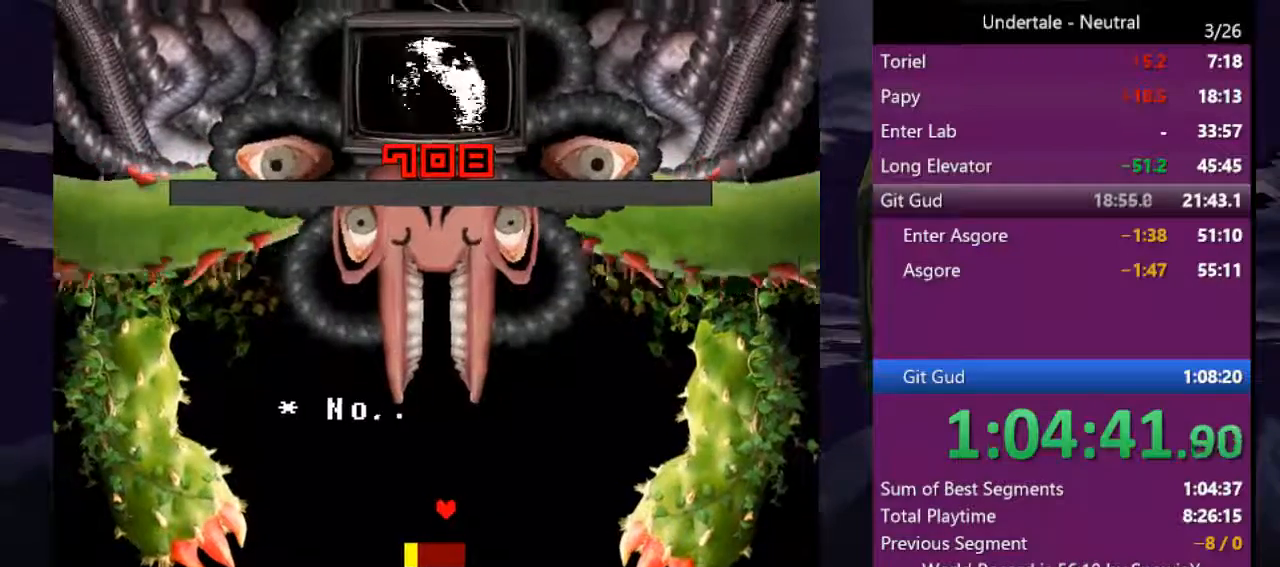
{"keys": [], "events": [[33, "z", "up"], [366, "z", "down"], [466, "z", "up"]]}
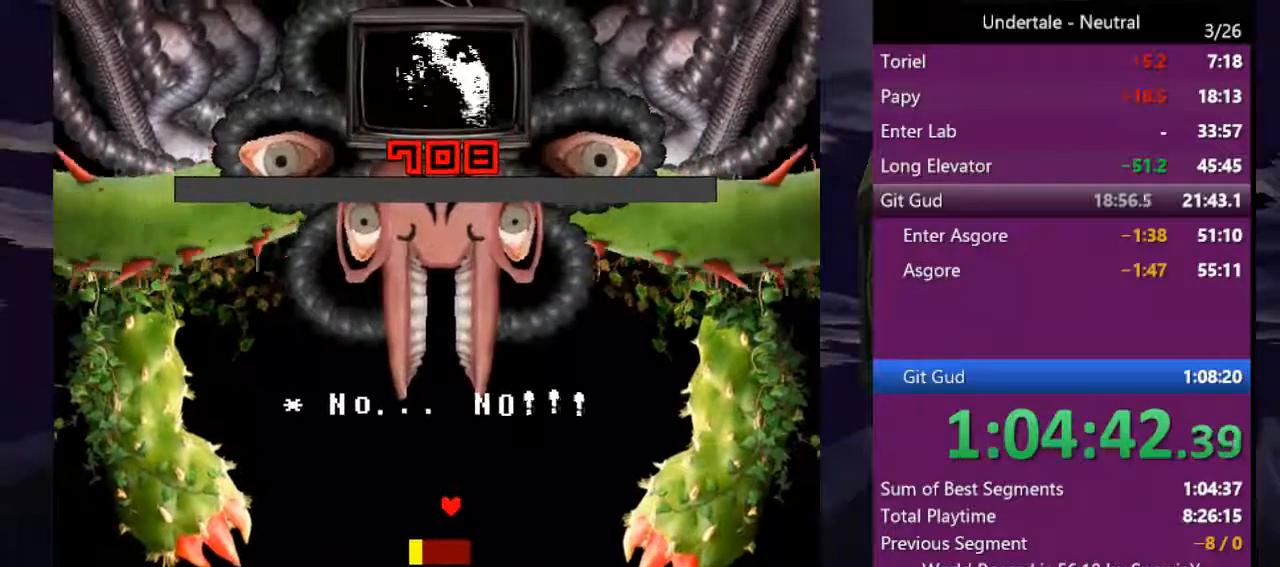
{"keys": [], "events": [[66, "z", "down"], [166, "z", "up"], [200, "z", "down"], [333, "return", "down"], [333, "z", "up"], [400, "z", "down"], [433, "return", "up"], [466, "z", "up"]]}
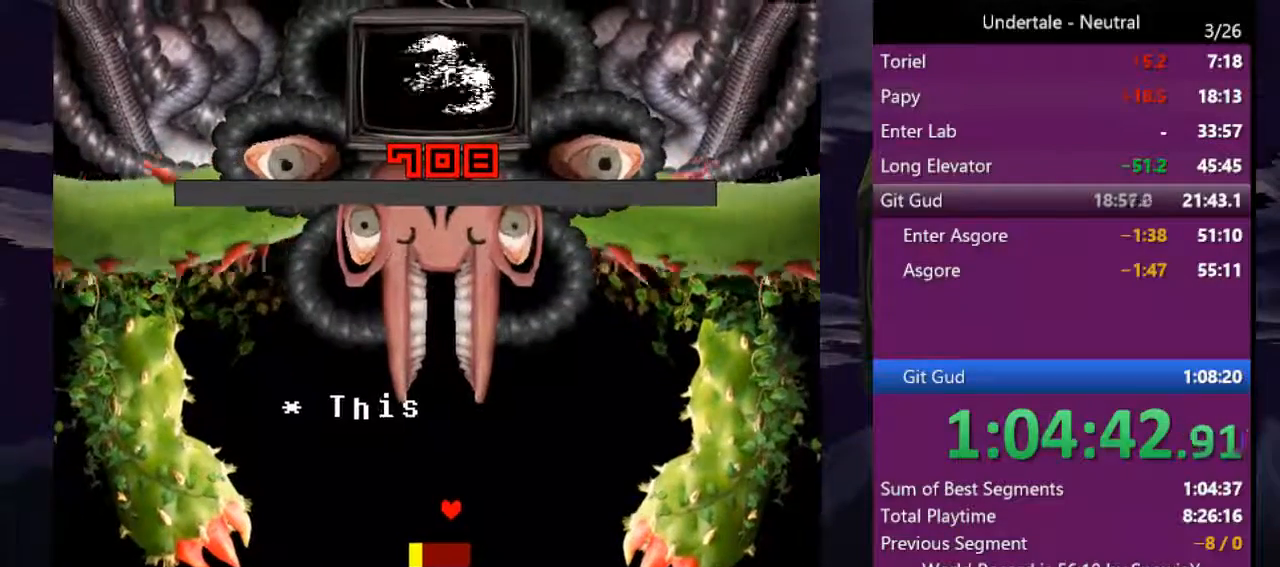
{"keys": ["return", "z"], "events": [[33, "return", "down"], [66, "return", "up"], [166, "return", "down"], [200, "z", "down"], [266, "return", "up"], [266, "z", "up"], [300, "return", "down"], [366, "z", "down"], [400, "return", "up"], [400, "z", "up"], [433, "z", "down"], [500, "return", "down"]]}
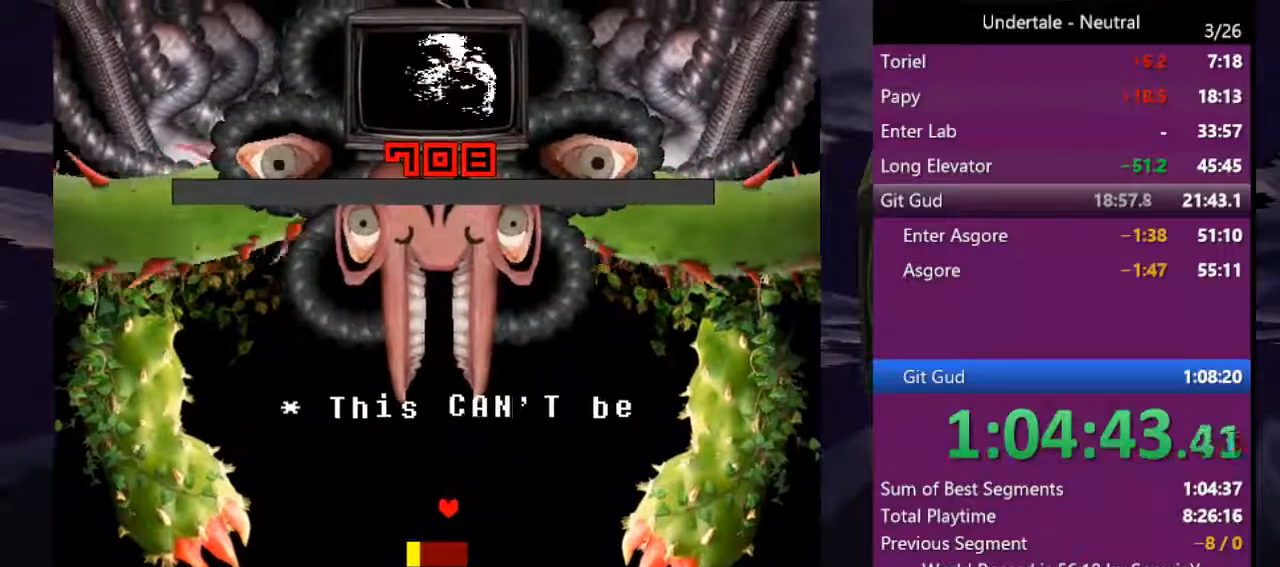
{"keys": [], "events": [[33, "return", "up"], [33, "z", "up"], [100, "z", "down"], [133, "return", "down"], [166, "z", "up"], [233, "return", "up"], [266, "return", "down"], [266, "z", "down"], [366, "return", "up"], [366, "z", "up"], [400, "return", "down"], [400, "z", "down"], [500, "return", "up"], [500, "z", "up"]]}
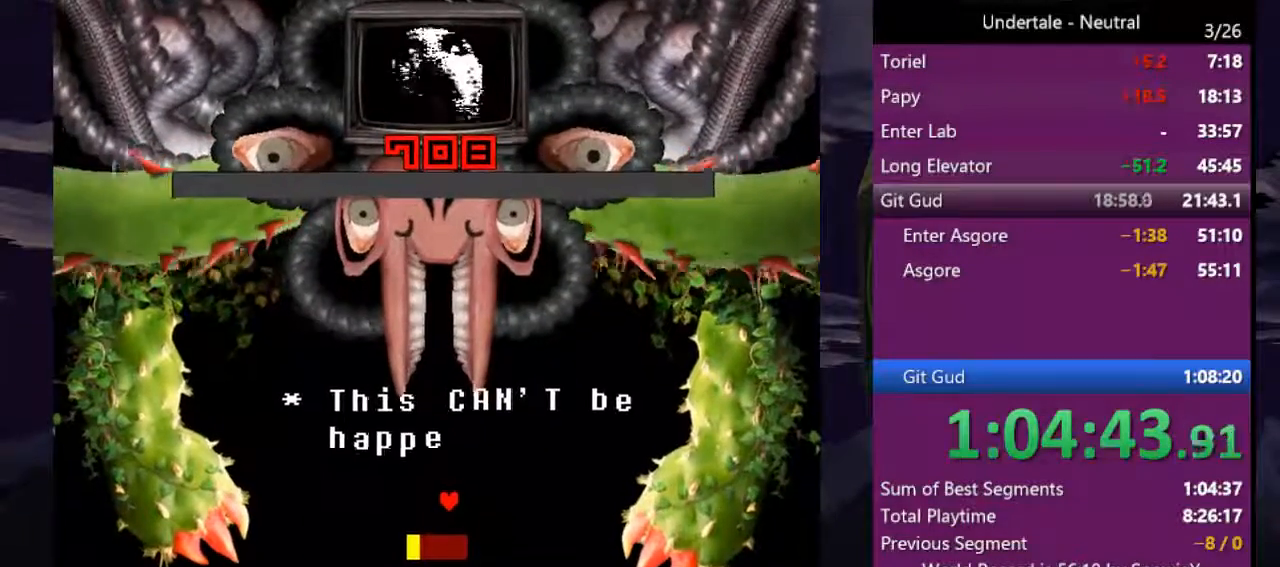
{"keys": [], "events": [[100, "return", "down"], [100, "z", "down"], [133, "return", "up"], [133, "z", "up"], [200, "z", "down"], [233, "return", "down"], [300, "z", "up"], [333, "return", "up"], [333, "z", "down"], [400, "return", "down"], [433, "z", "up"], [466, "return", "up"]]}
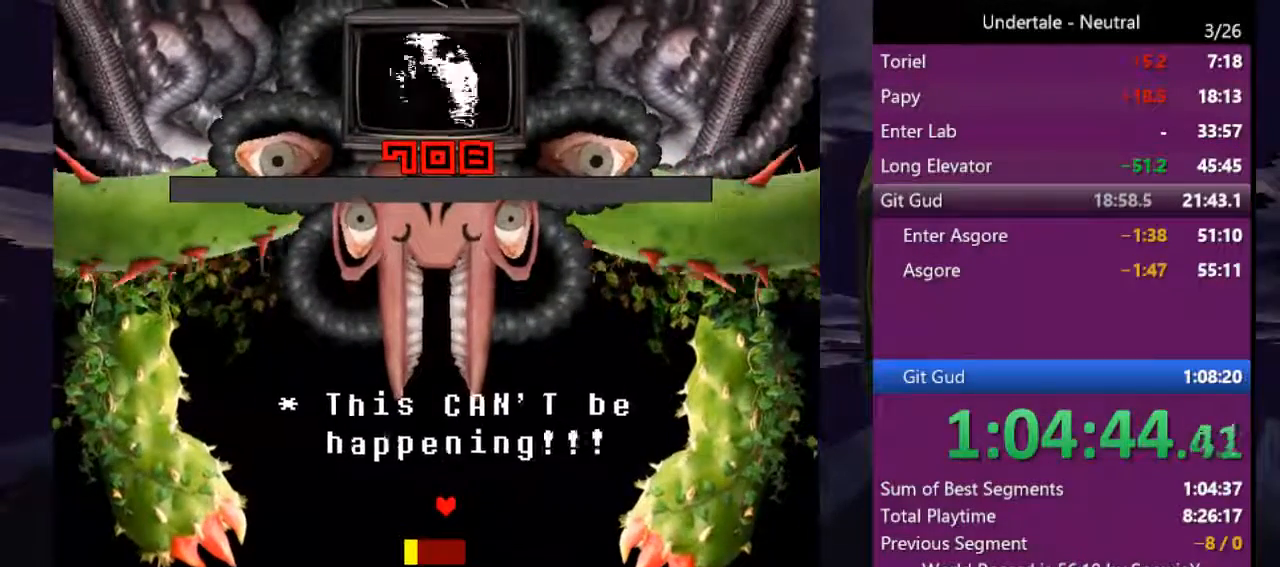
{"keys": ["z"], "events": [[33, "z", "down"], [66, "return", "down"], [66, "z", "up"], [133, "return", "up"], [166, "z", "down"], [200, "return", "down"], [233, "z", "up"], [266, "return", "up"], [366, "z", "down"], [400, "return", "down"], [433, "return", "up"], [433, "z", "up"], [500, "z", "down"]]}
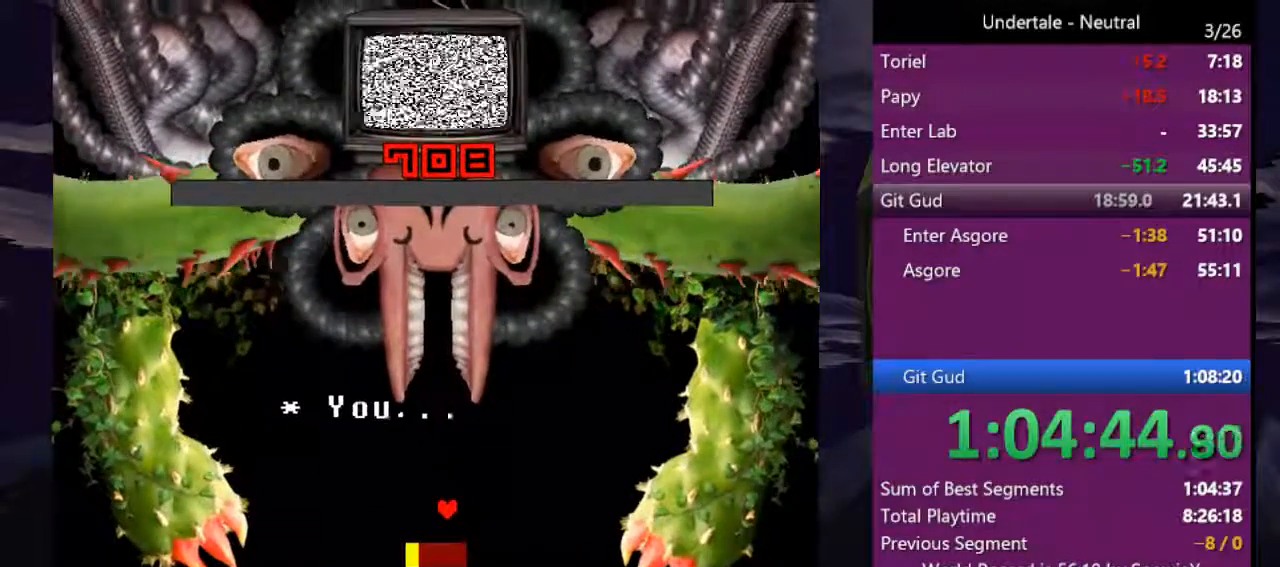
{"keys": ["z"], "events": [[33, "return", "down"], [100, "z", "up"], [133, "return", "up"], [166, "z", "down"], [233, "return", "down"], [266, "return", "up"], [266, "z", "up"], [366, "return", "down"], [366, "z", "down"], [400, "return", "up"], [400, "z", "up"], [500, "z", "down"]]}
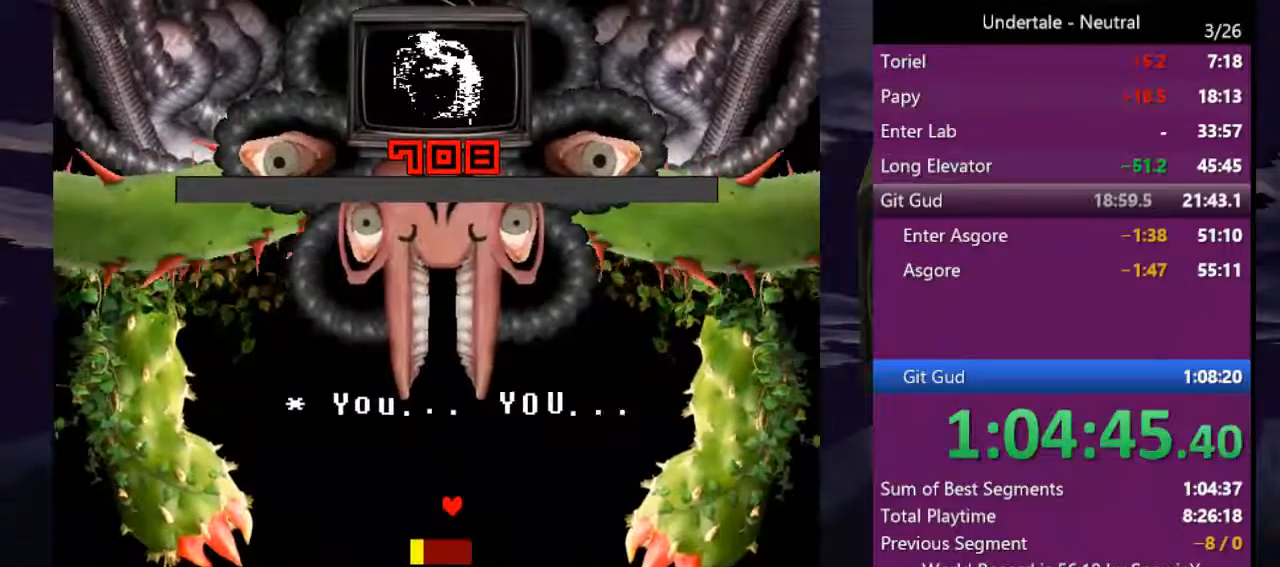
{"keys": [], "events": [[66, "return", "down"], [100, "return", "up"], [100, "z", "up"], [200, "z", "down"], [300, "z", "up"], [366, "z", "down"], [433, "z", "up"]]}
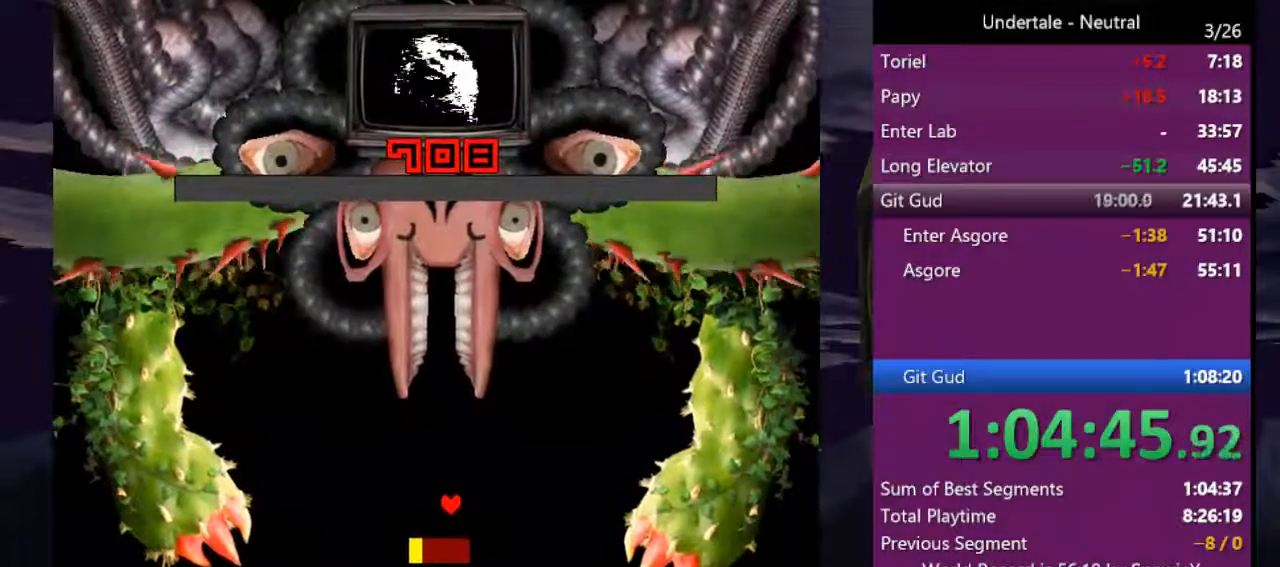
{"keys": [], "events": [[33, "return", "down"], [66, "z", "down"], [133, "return", "up"], [133, "z", "up"], [200, "return", "down"], [200, "z", "down"], [300, "return", "up"], [300, "z", "up"], [400, "z", "down"], [500, "z", "up"]]}
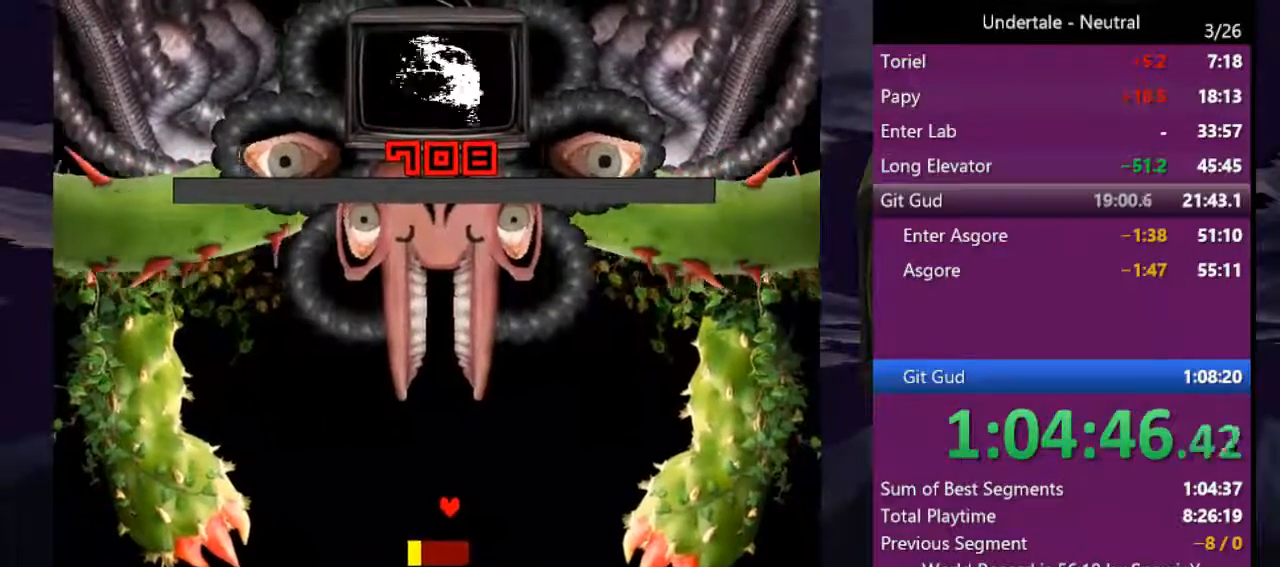
{"keys": [], "events": [[100, "z", "down"], [133, "return", "down"], [166, "z", "up"], [233, "return", "up"], [333, "return", "down"], [333, "z", "down"], [366, "z", "up"], [400, "return", "up"]]}
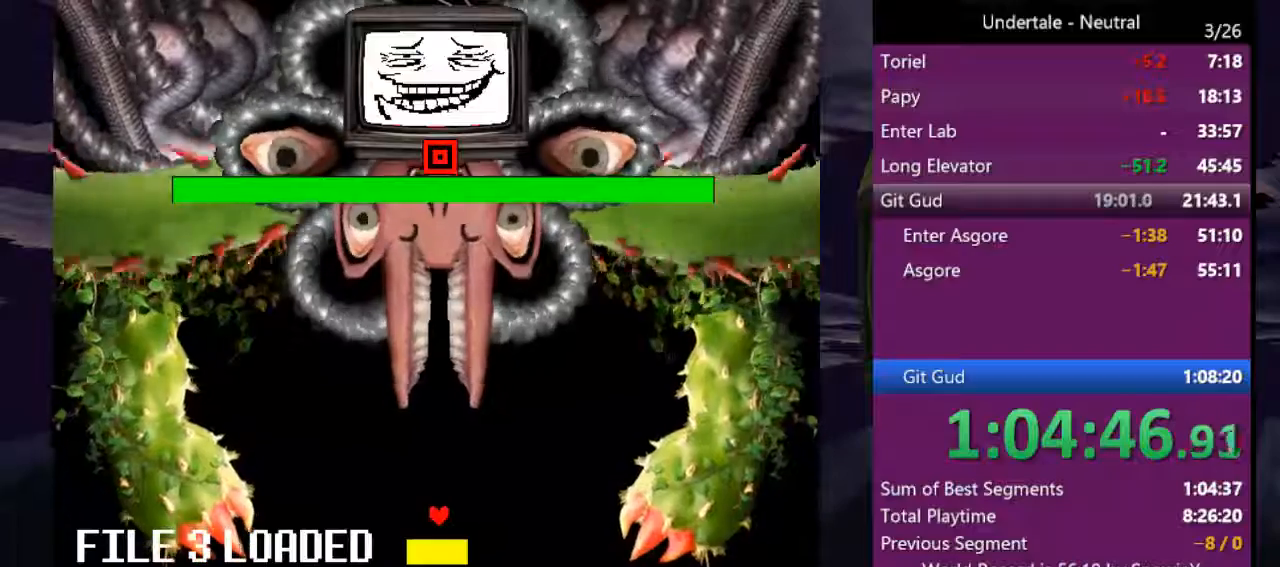
{"keys": [], "events": []}
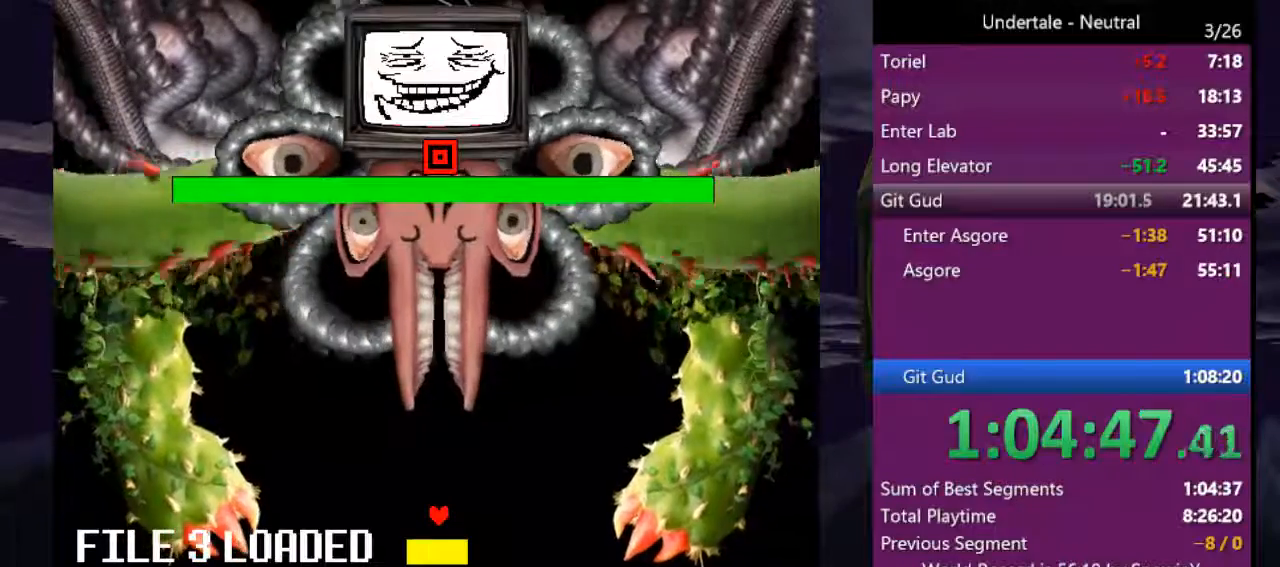
{"keys": ["z"], "events": [[266, "return", "down"], [400, "return", "up"], [433, "z", "down"]]}
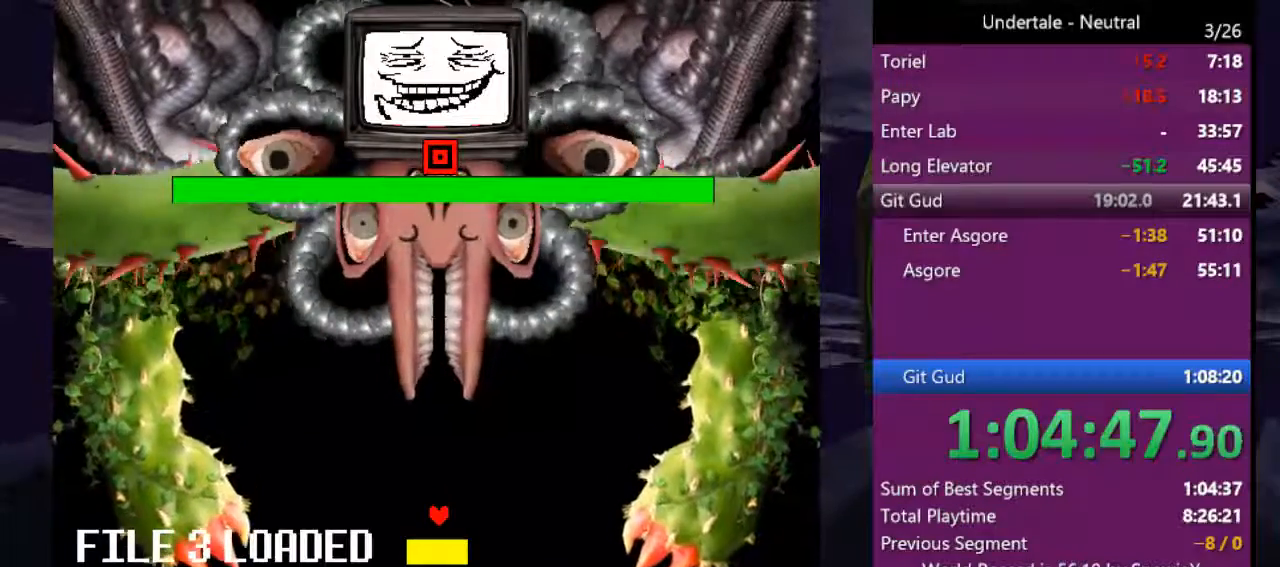
{"keys": ["z"], "events": [[33, "return", "down"], [33, "z", "up"], [133, "return", "up"], [133, "z", "down"], [266, "return", "down"], [266, "z", "up"], [333, "return", "up"], [366, "z", "down"], [400, "return", "down"], [466, "z", "up"], [500, "return", "up"], [500, "z", "down"]]}
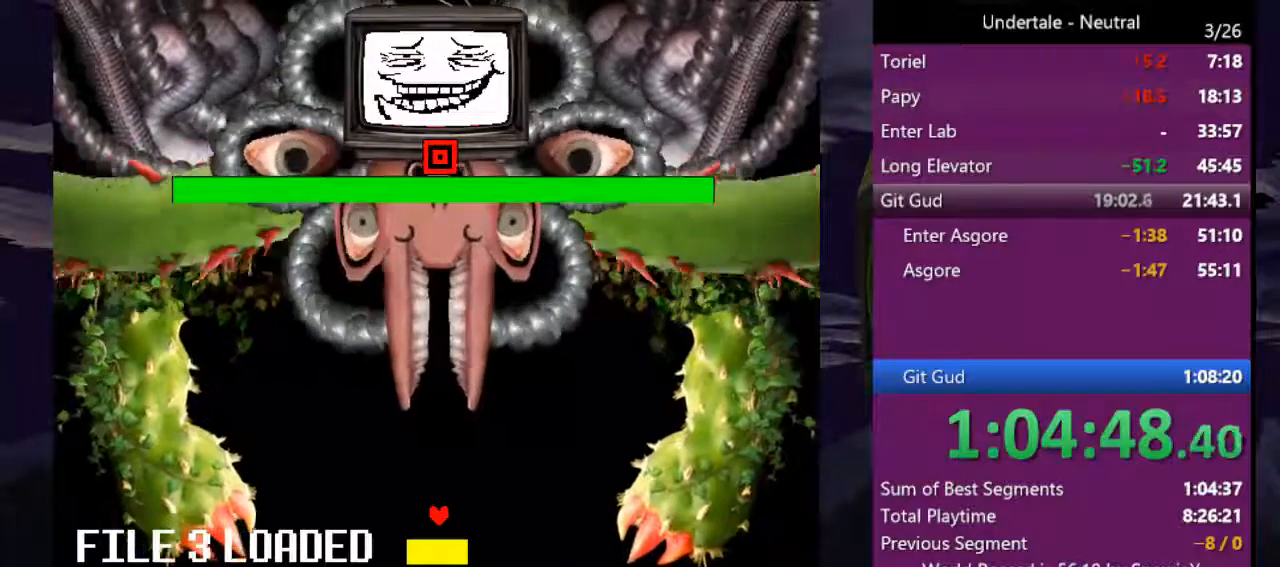
{"keys": ["z"], "events": [[100, "z", "up"], [133, "return", "down"], [200, "z", "down"], [233, "return", "up"], [333, "return", "down"], [333, "z", "up"], [433, "return", "up"], [433, "z", "down"]]}
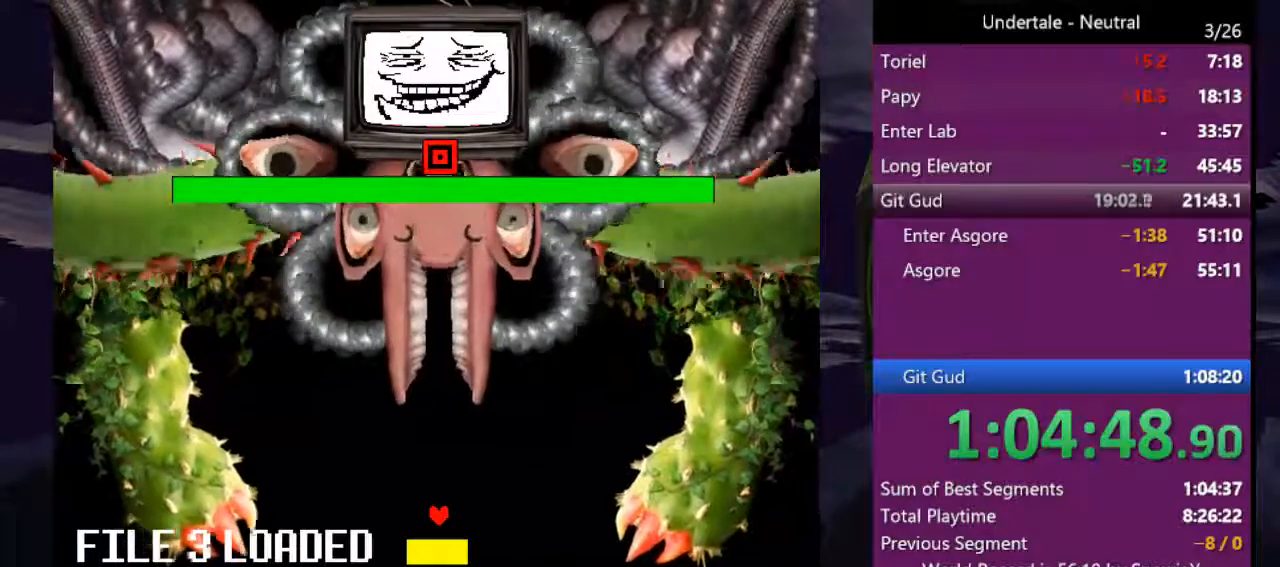
{"keys": ["return"], "events": [[33, "z", "up"], [66, "return", "down"], [166, "return", "up"], [200, "z", "down"], [266, "return", "down"], [266, "z", "up"], [366, "return", "up"], [400, "z", "down"], [500, "return", "down"], [500, "z", "up"]]}
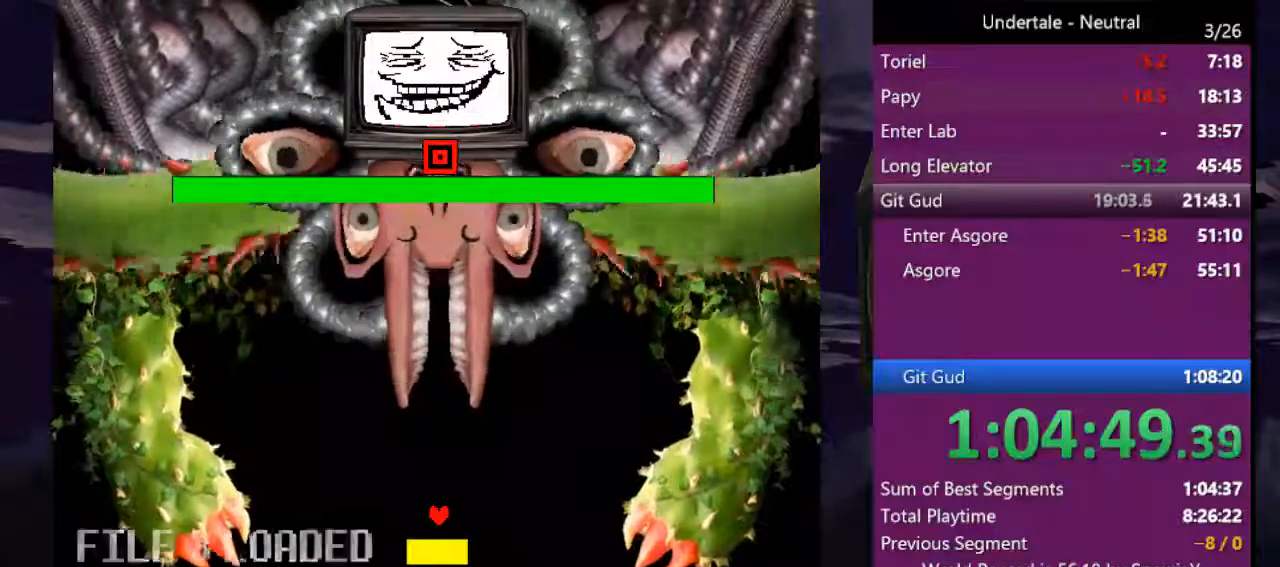
{"keys": ["z"], "events": [[100, "return", "up"], [133, "return", "down"], [133, "z", "down"], [166, "z", "up"], [233, "return", "up"], [333, "z", "down"], [366, "return", "down"], [366, "z", "up"], [400, "return", "up"], [500, "z", "down"]]}
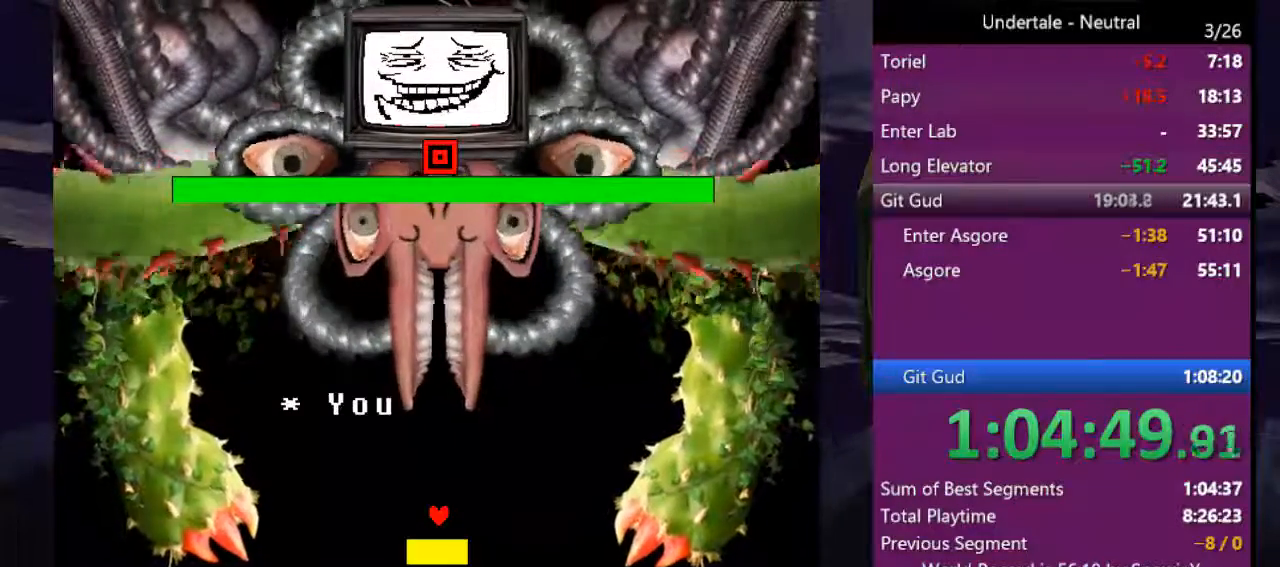
{"keys": ["return"], "events": [[66, "return", "down"], [100, "z", "up"], [133, "return", "up"], [233, "return", "down"], [300, "z", "down"], [366, "return", "up"], [433, "z", "up"], [466, "return", "down"]]}
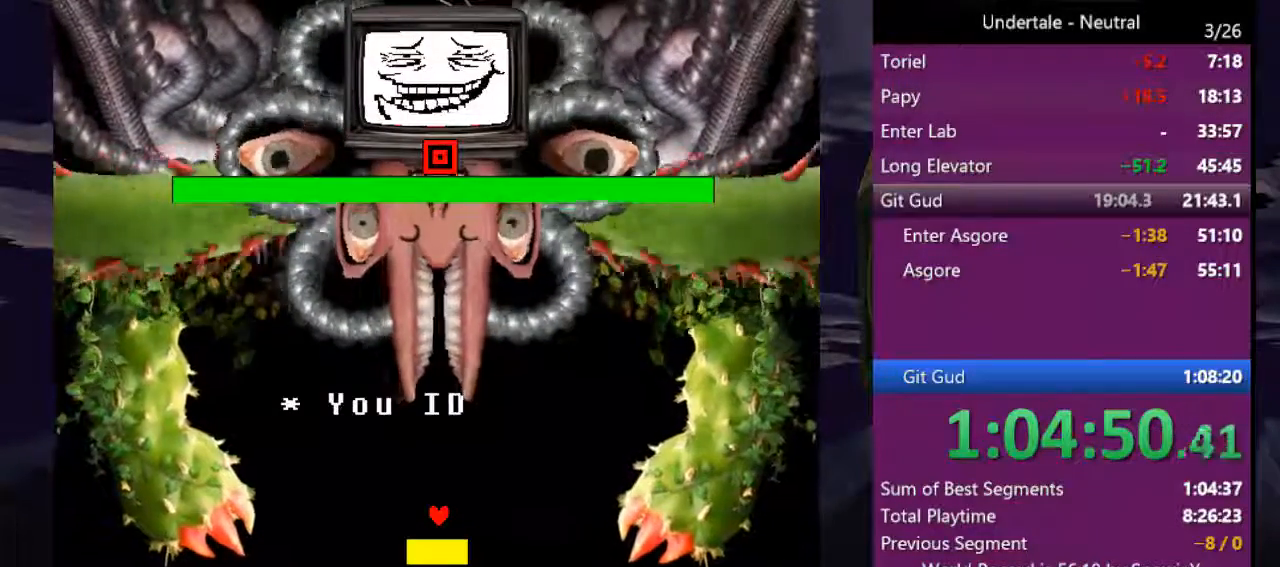
{"keys": ["z"], "events": [[33, "z", "down"], [66, "return", "up"], [166, "return", "down"], [166, "z", "up"], [266, "z", "down"], [300, "return", "up"], [366, "z", "up"], [400, "return", "down"], [500, "return", "up"], [500, "z", "down"]]}
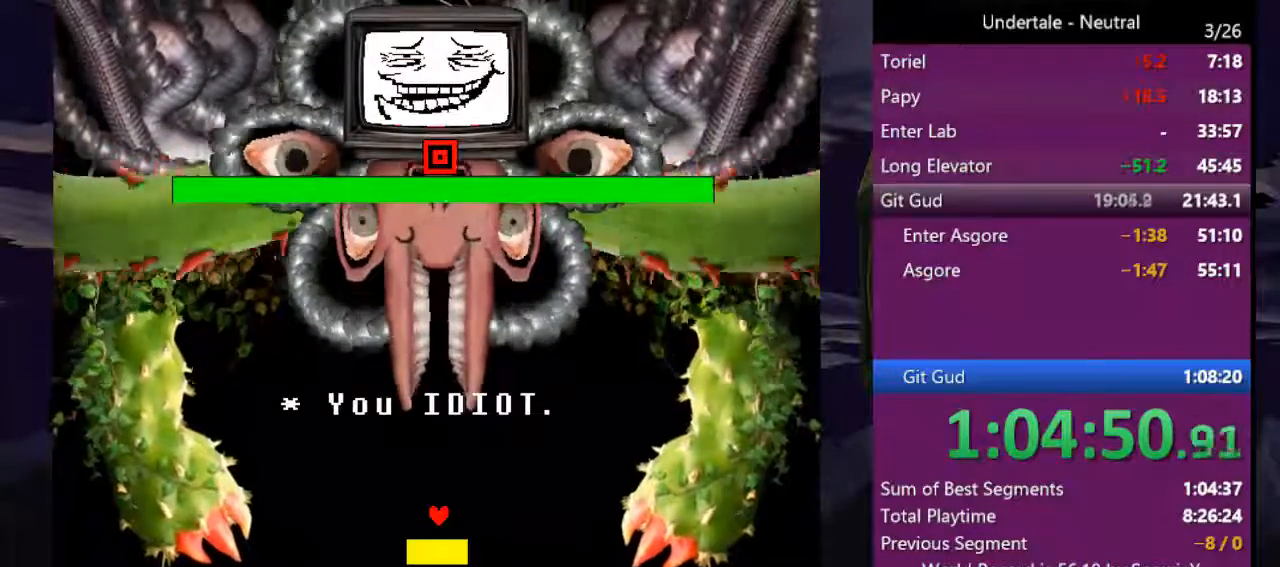
{"keys": ["return", "z"], "events": [[133, "return", "down"], [133, "z", "up"], [233, "return", "up"], [233, "z", "down"], [333, "return", "down"], [366, "z", "up"], [400, "return", "up"], [466, "z", "down"], [500, "return", "down"]]}
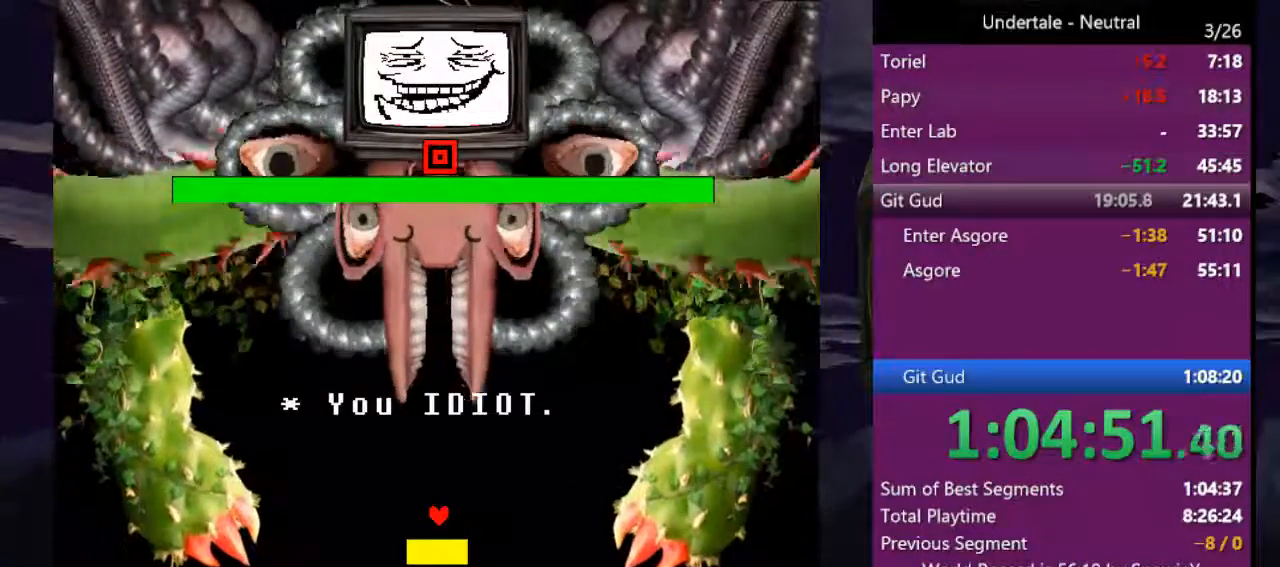
{"keys": ["return"], "events": [[66, "z", "up"], [100, "return", "up"], [200, "z", "down"], [233, "return", "down"], [233, "z", "up"], [333, "return", "up"], [366, "z", "down"], [433, "return", "down"], [433, "z", "up"]]}
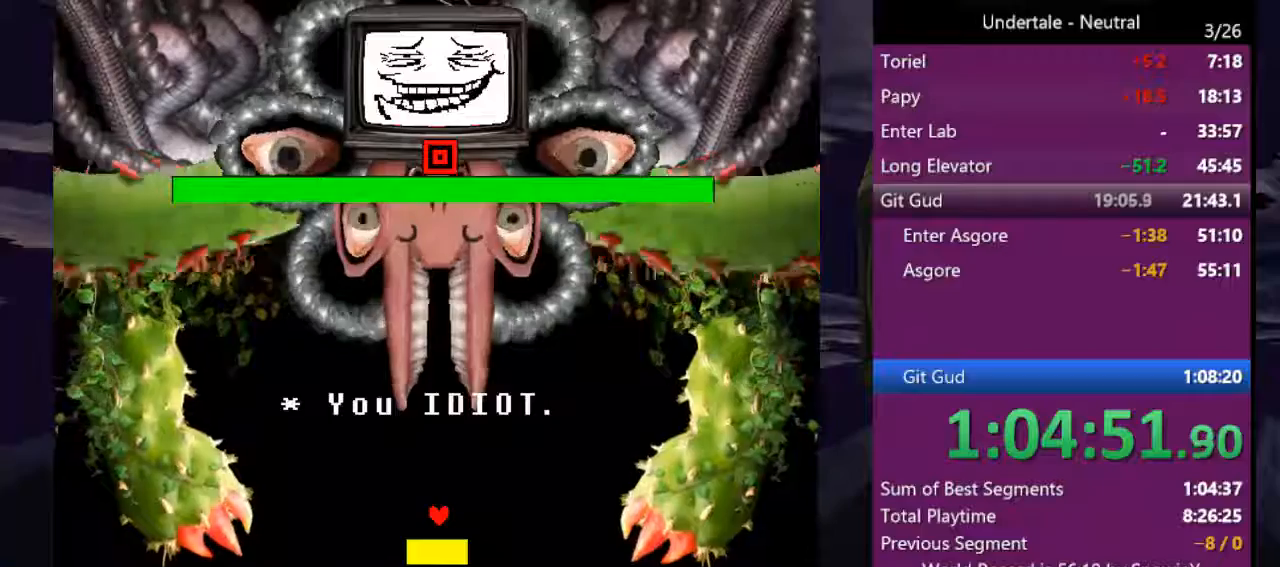
{"keys": [], "events": [[33, "return", "up"], [66, "z", "down"], [133, "return", "down"], [133, "z", "up"], [200, "return", "up"], [266, "z", "down"], [300, "return", "down"], [300, "z", "up"], [400, "return", "up"], [433, "z", "down"], [500, "z", "up"]]}
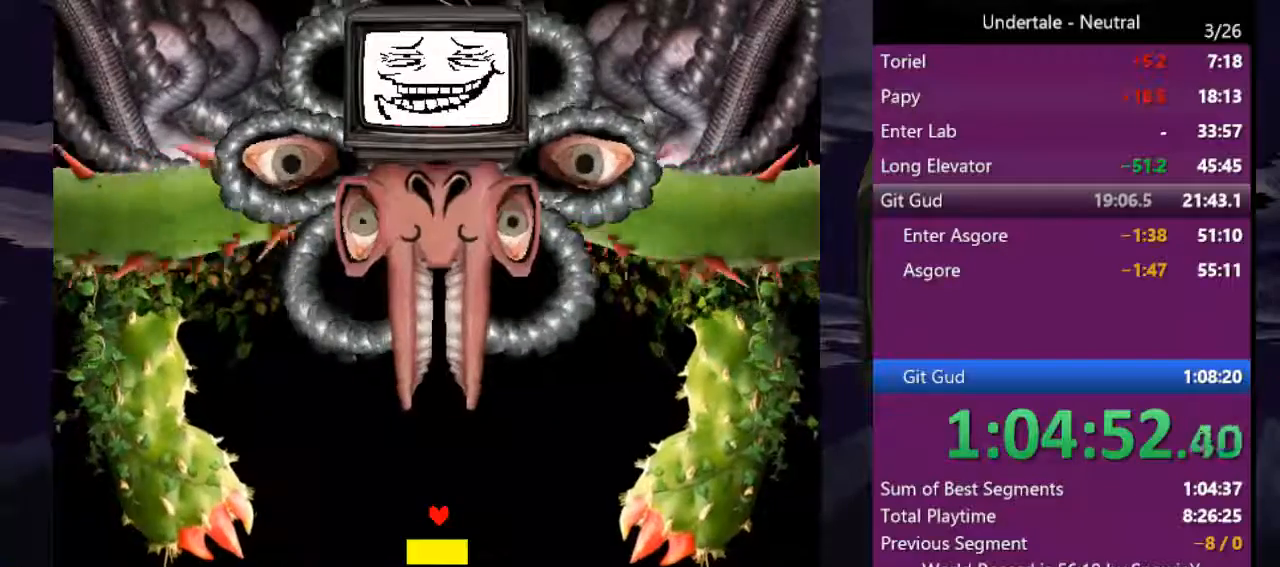
{"keys": ["z"], "events": [[33, "return", "down"], [100, "return", "up"], [133, "z", "down"], [166, "return", "down"], [166, "z", "up"], [266, "return", "up"], [333, "z", "down"], [366, "return", "down"], [366, "z", "up"], [466, "return", "up"], [466, "z", "down"]]}
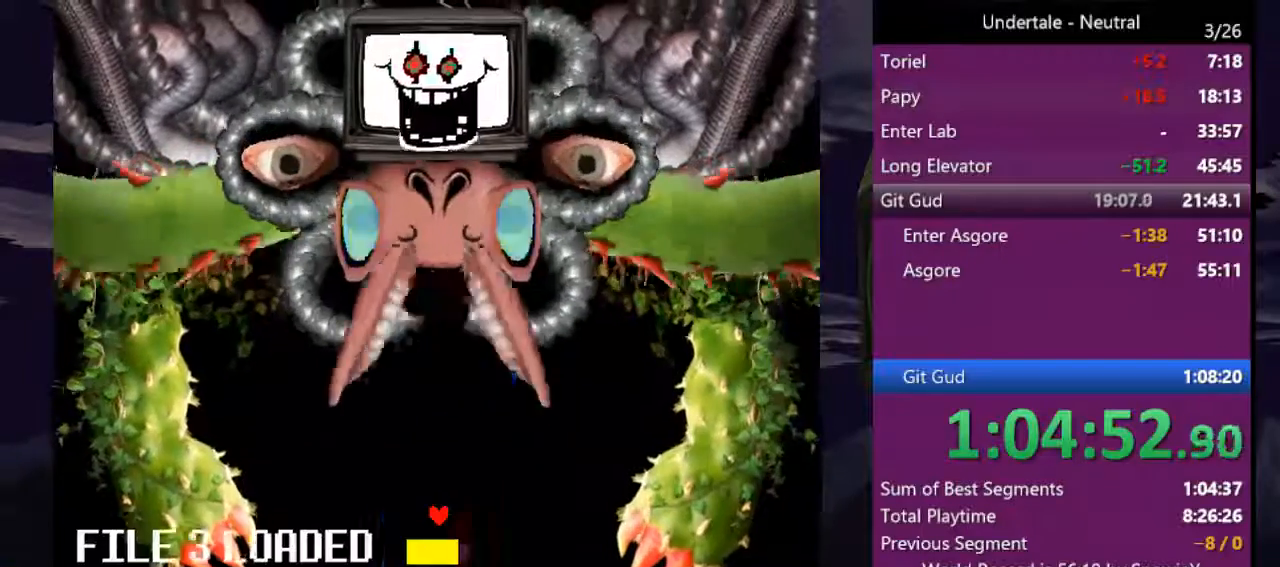
{"keys": ["z"], "events": [[66, "return", "down"], [66, "z", "up"], [133, "return", "up"], [133, "z", "down"], [200, "z", "up"], [300, "return", "down"], [333, "z", "down"], [366, "z", "up"], [433, "return", "up"], [466, "z", "down"]]}
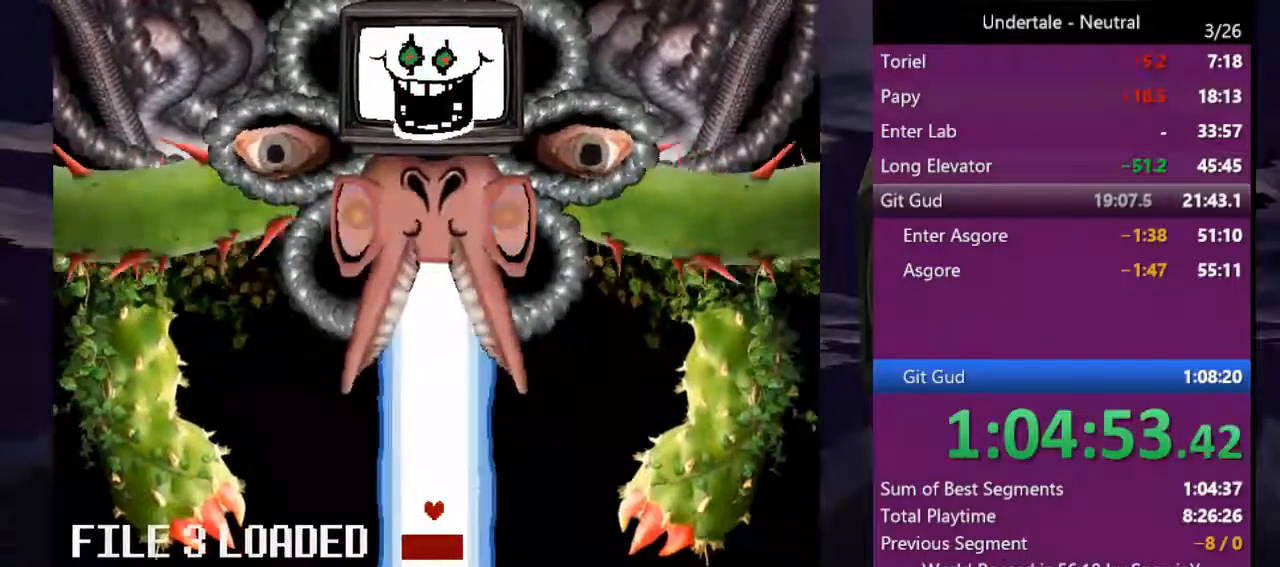
{"keys": [], "events": [[33, "return", "down"], [66, "return", "up"], [66, "z", "up"], [200, "z", "down"], [300, "z", "up"], [366, "return", "down"], [400, "z", "down"], [500, "return", "up"], [500, "z", "up"]]}
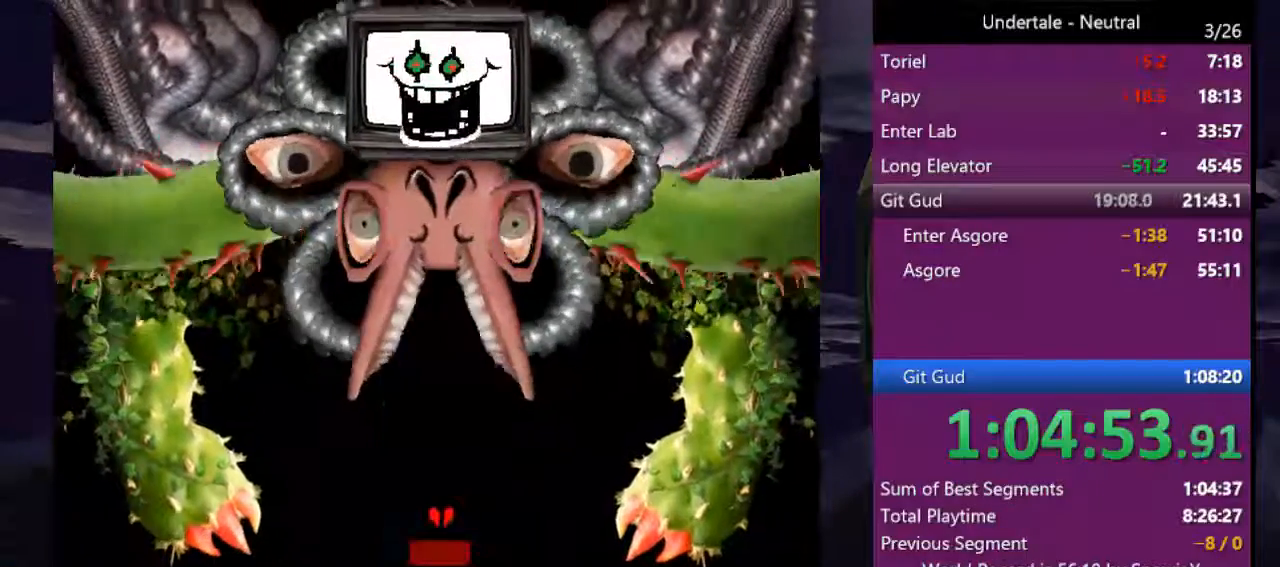
{"keys": ["return"], "events": [[100, "return", "down"], [100, "z", "down"], [166, "return", "up"], [166, "z", "up"], [266, "return", "down"], [266, "z", "down"], [333, "z", "up"], [366, "return", "up"], [466, "z", "down"], [500, "return", "down"], [500, "z", "up"]]}
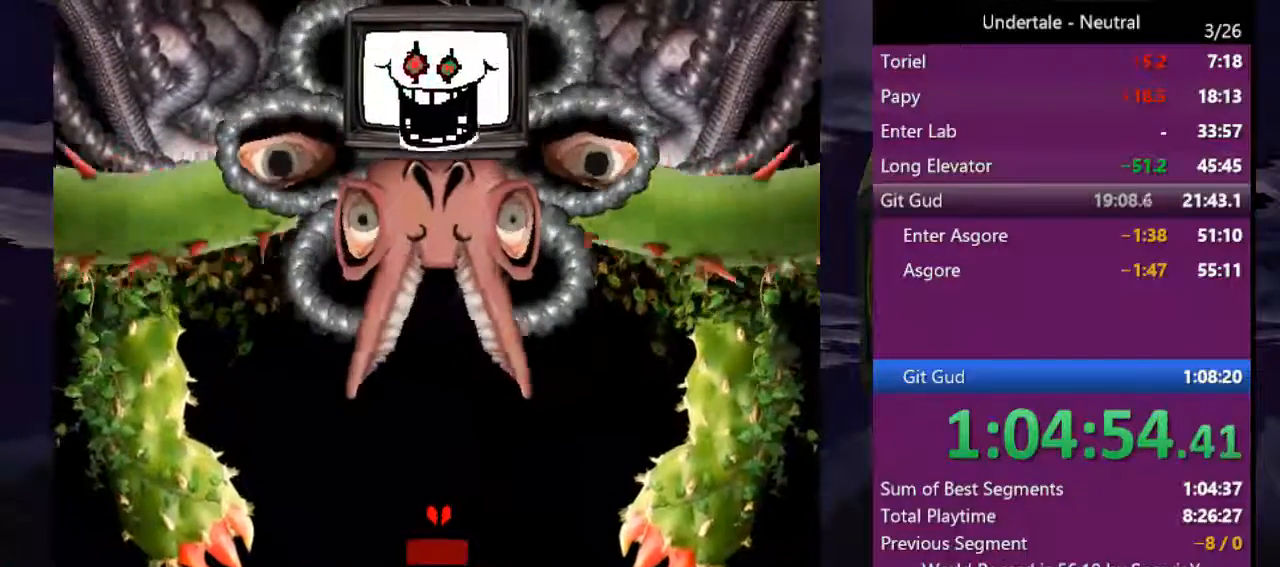
{"keys": ["return"], "events": [[100, "return", "up"], [133, "z", "down"], [200, "z", "up"], [233, "return", "down"], [333, "return", "up"], [333, "z", "down"], [366, "z", "up"], [466, "return", "down"]]}
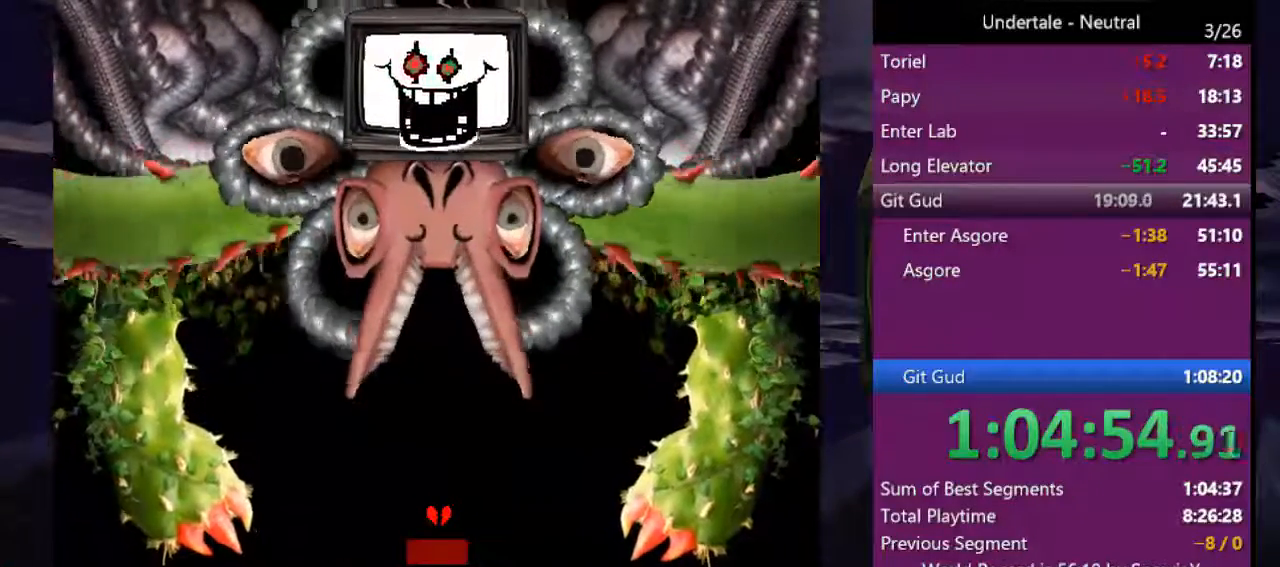
{"keys": [], "events": [[33, "z", "down"], [66, "return", "up"], [133, "z", "up"], [166, "return", "down"], [200, "z", "down"], [300, "return", "up"], [300, "z", "up"], [400, "return", "down"], [400, "z", "down"], [500, "return", "up"], [500, "z", "up"]]}
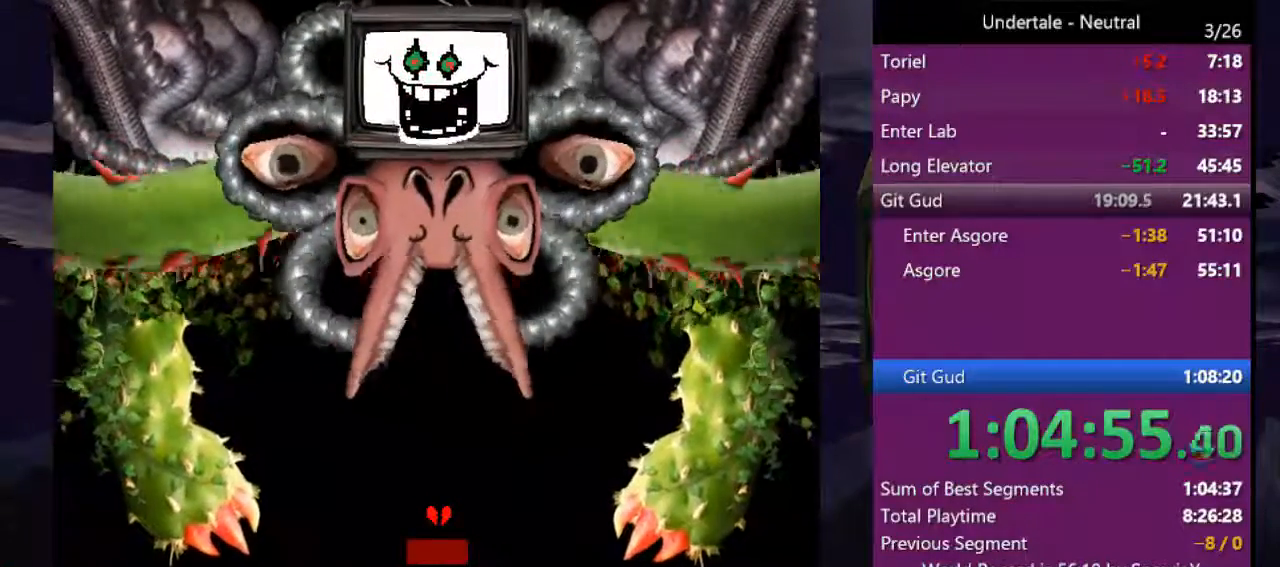
{"keys": ["z"], "events": [[100, "z", "down"], [133, "return", "down"], [166, "z", "up"], [266, "return", "up"], [266, "z", "down"], [366, "return", "down"], [366, "z", "up"], [500, "return", "up"], [500, "z", "down"]]}